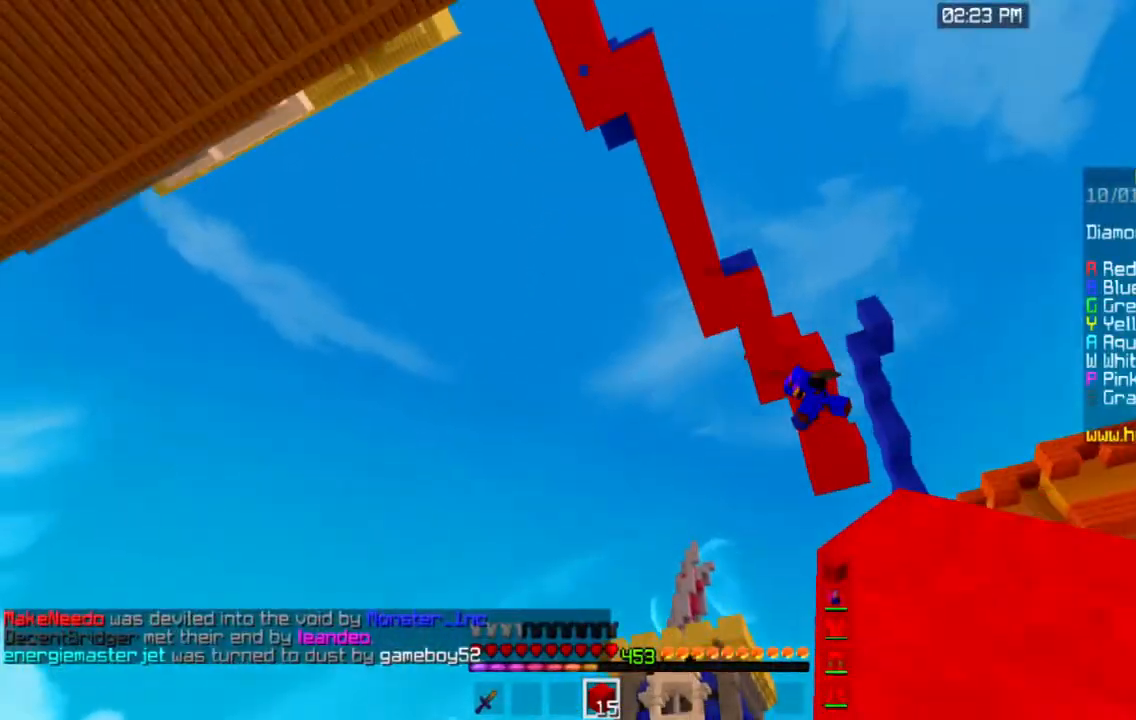
Gameplay with keyboard and mouse; each line is a JSON object with the keys and mouse buttons held at the frame after it. "events" lists presses ("down") and releases ("up") of "a", "d", "s", "space", "w", "mouse_left" and "mouse_right" between this image and that frame as [ms after this image, input, new state], when the widget could be followed in between. "mouse_left", "mouse_right" = the "left", "right" buttons of the "mouse" list. No other keys are recorded. Fast repeated clicks can show as one long hold. Mouse movement is not recorded.
{"keys": [], "mouse": [], "events": []}
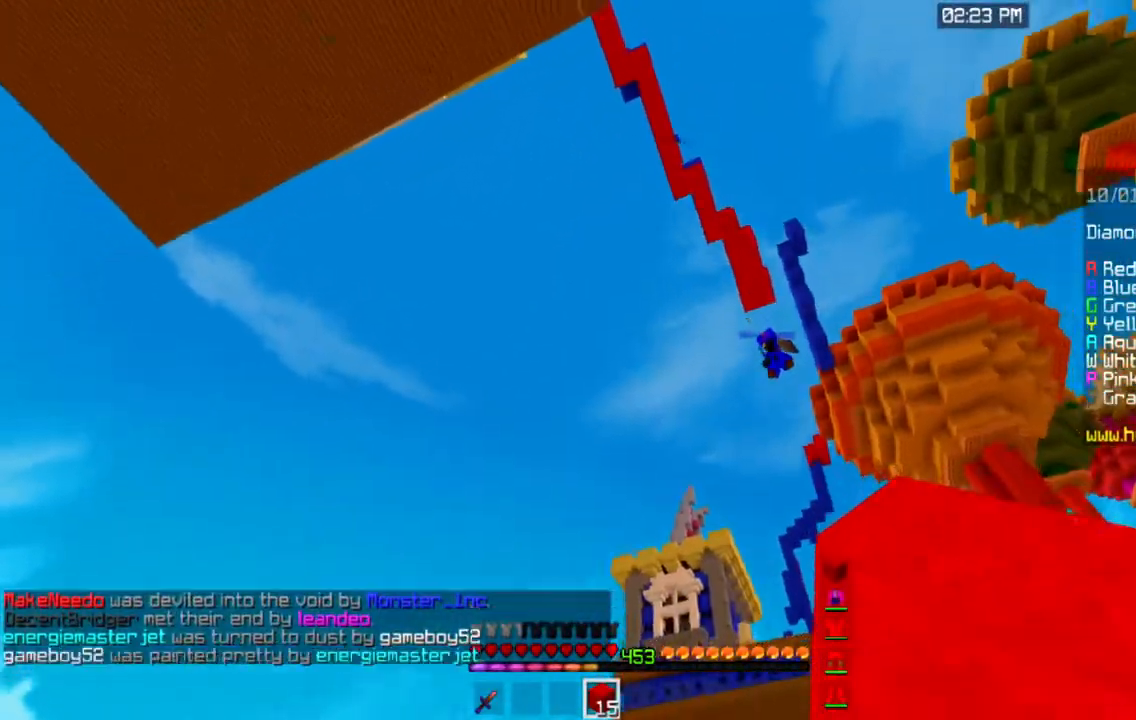
{"keys": [], "mouse": [], "events": []}
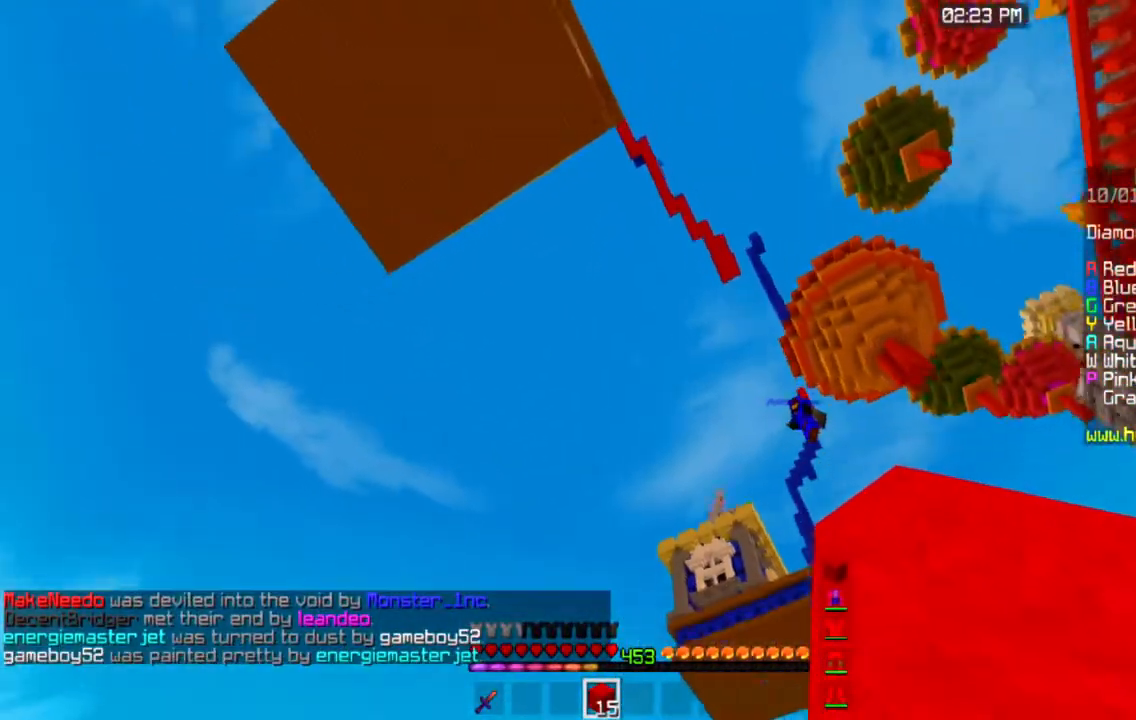
{"keys": [], "mouse": [], "events": []}
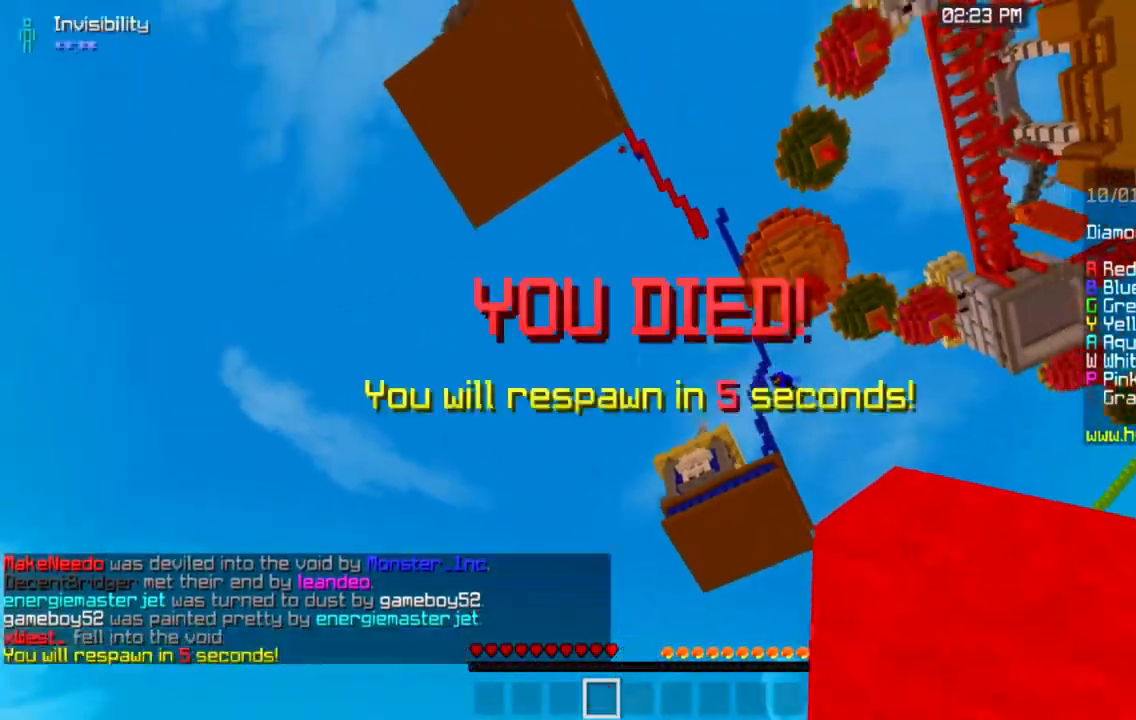
{"keys": [], "mouse": [], "events": []}
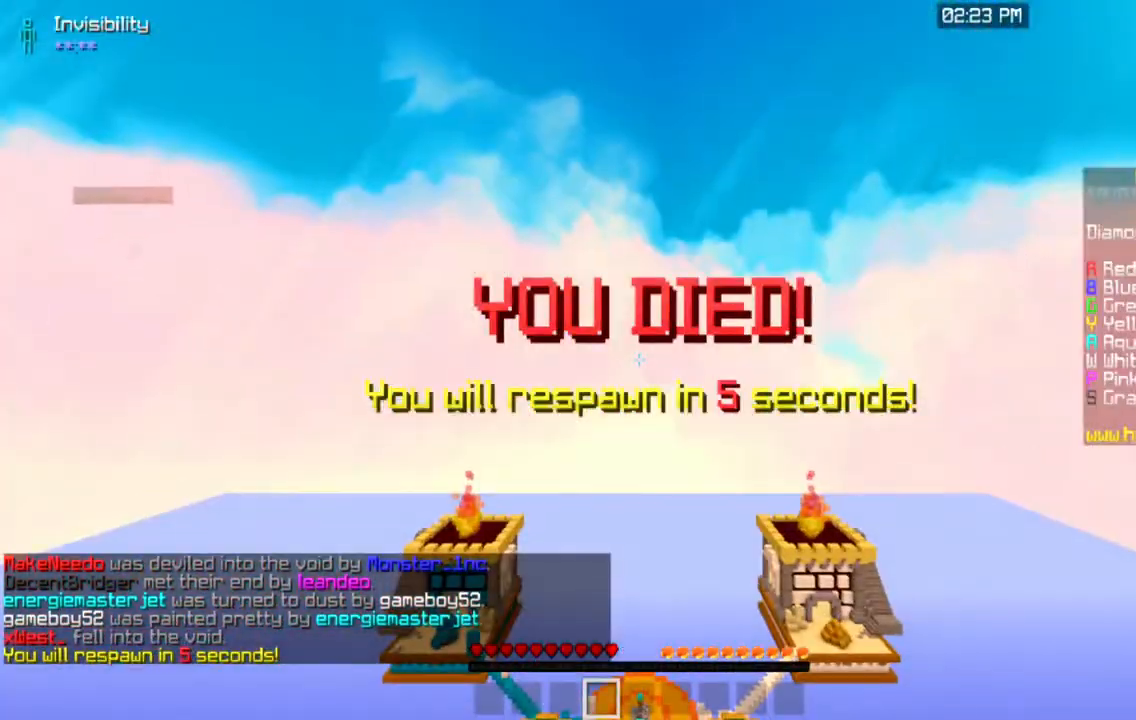
{"keys": [], "mouse": [], "events": []}
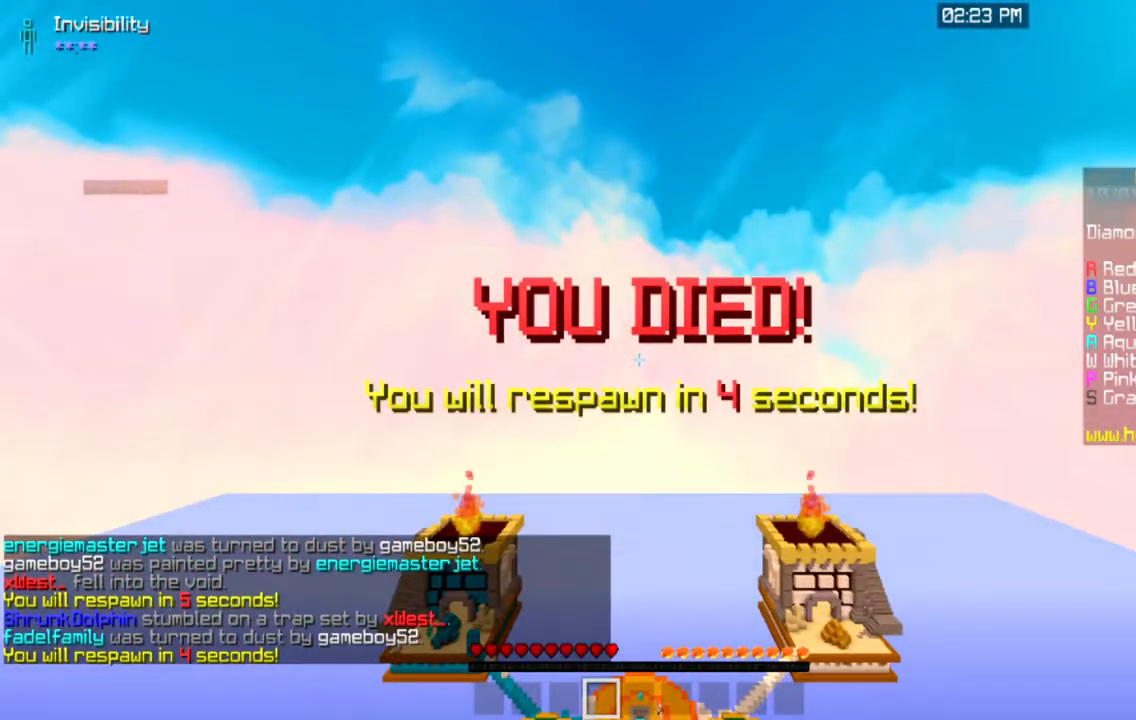
{"keys": [], "mouse": [], "events": []}
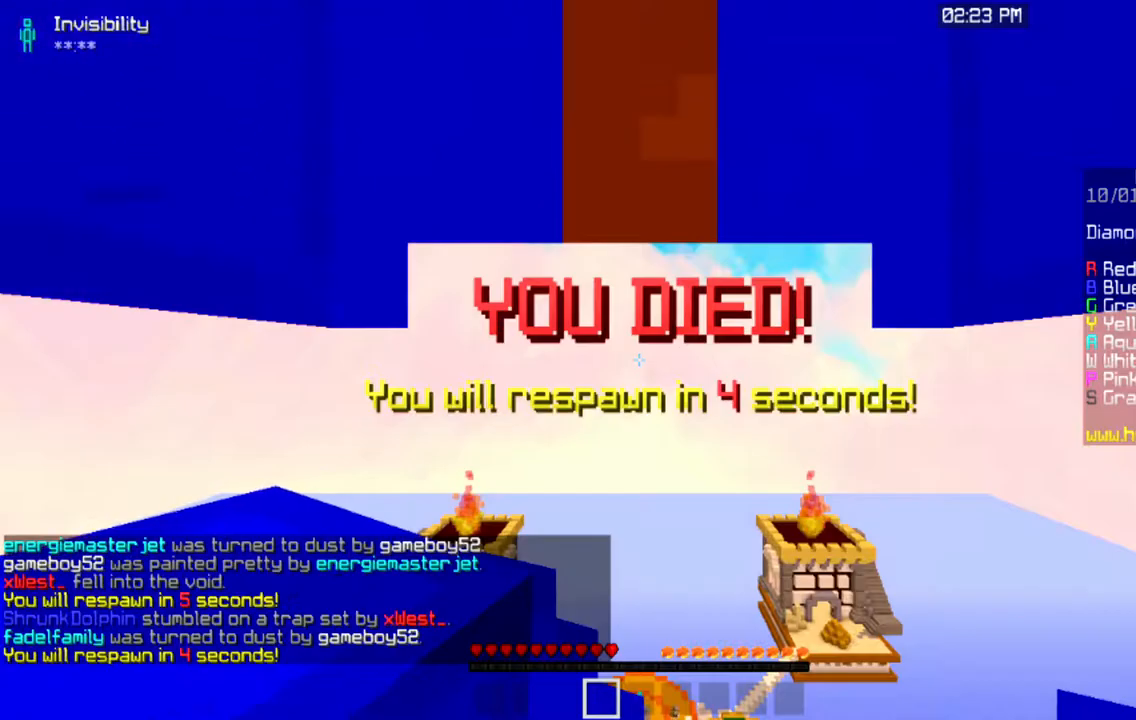
{"keys": ["w"], "mouse": [], "events": [[50, "w", "down"]]}
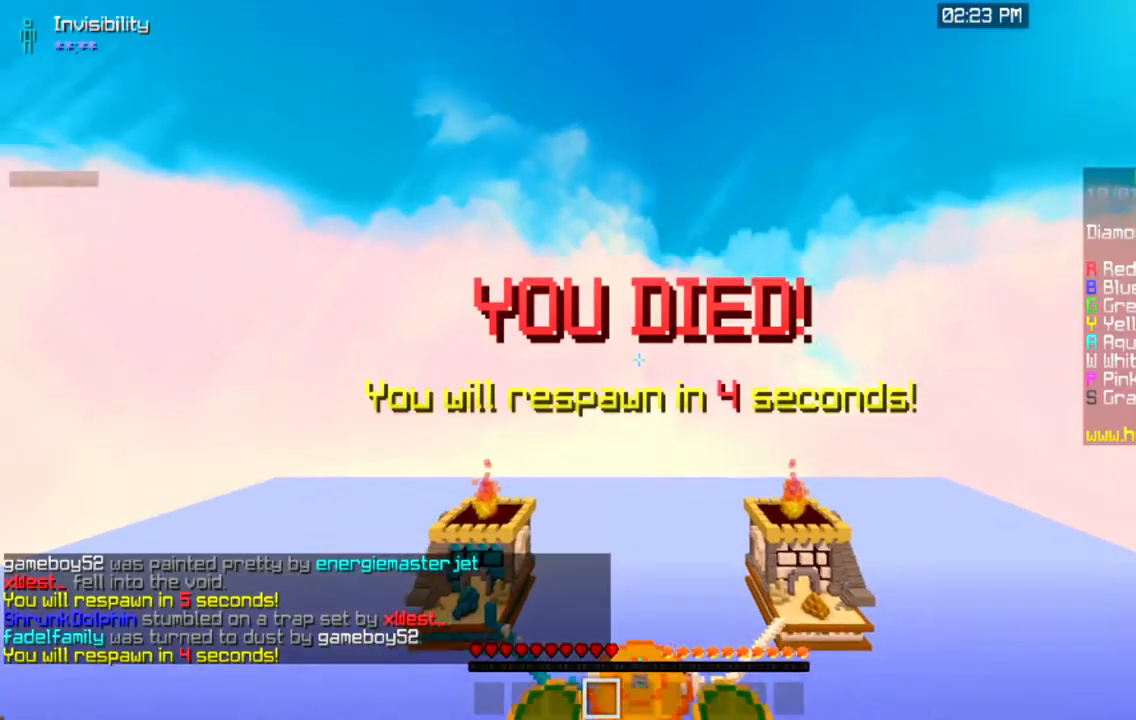
{"keys": ["w"], "mouse": [], "events": []}
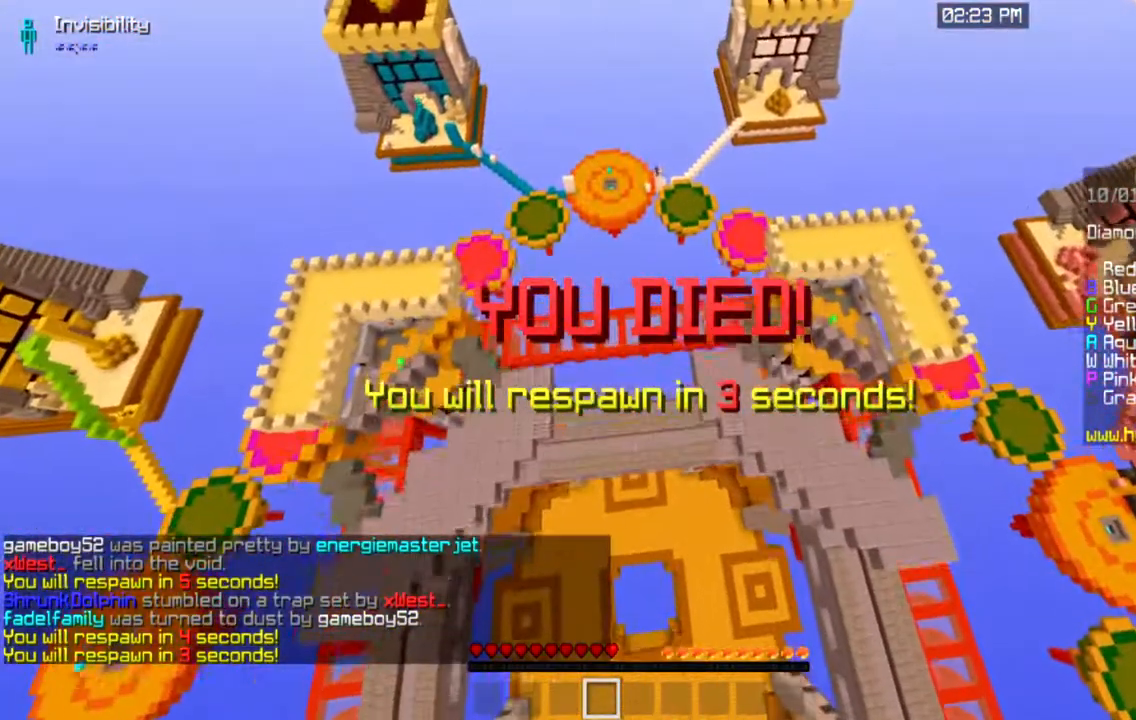
{"keys": ["w"], "mouse": [], "events": []}
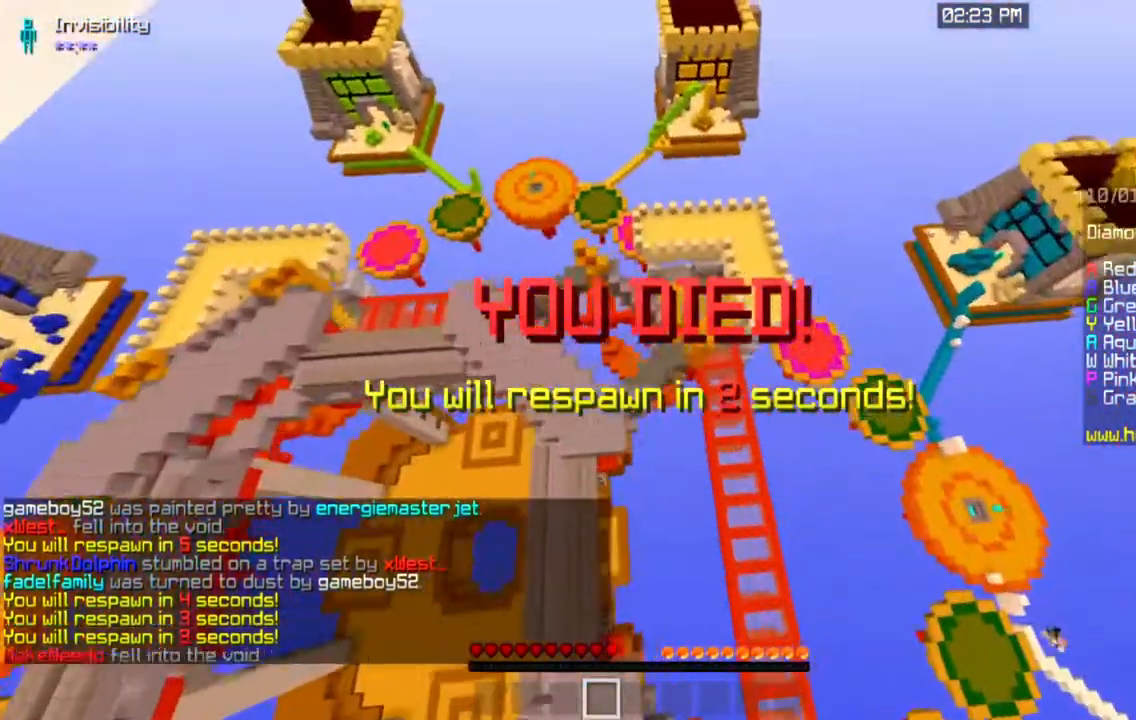
{"keys": ["w"], "mouse": [], "events": []}
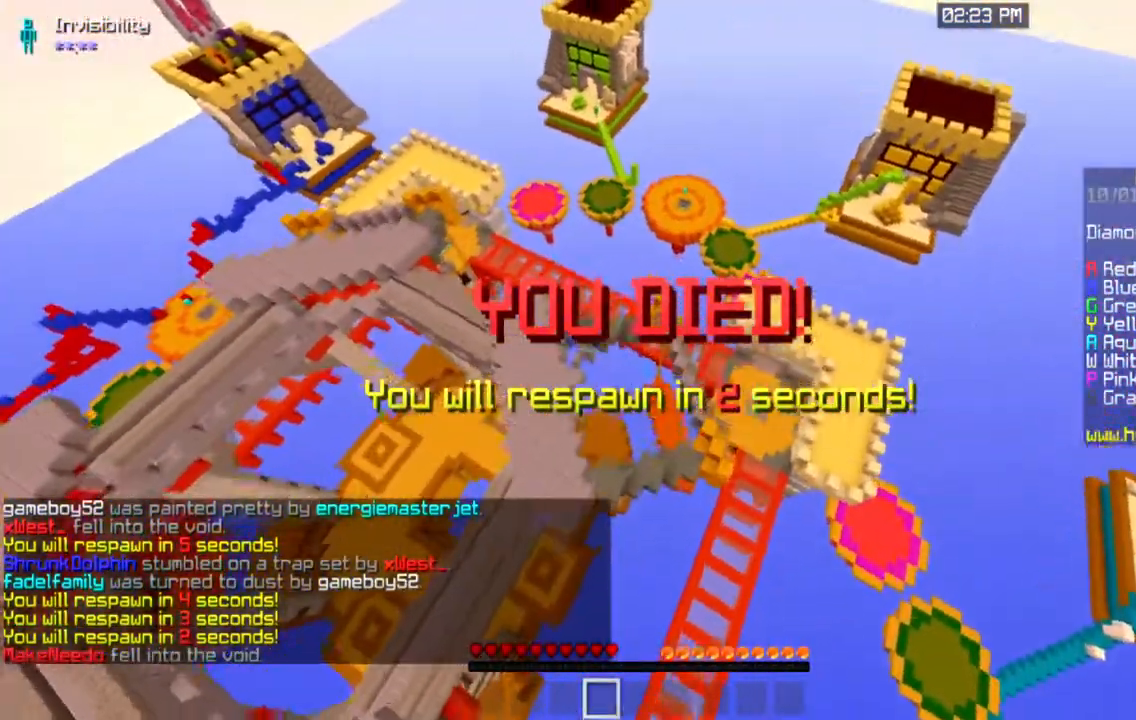
{"keys": ["w"], "mouse": [], "events": []}
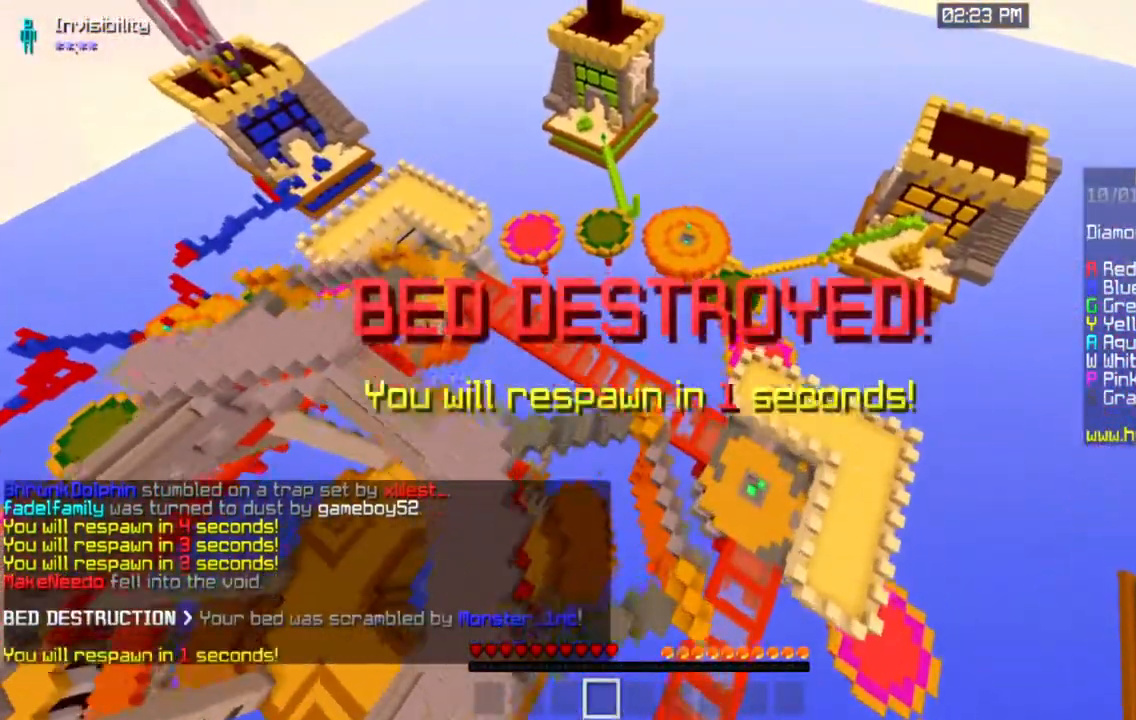
{"keys": ["w"], "mouse": [], "events": []}
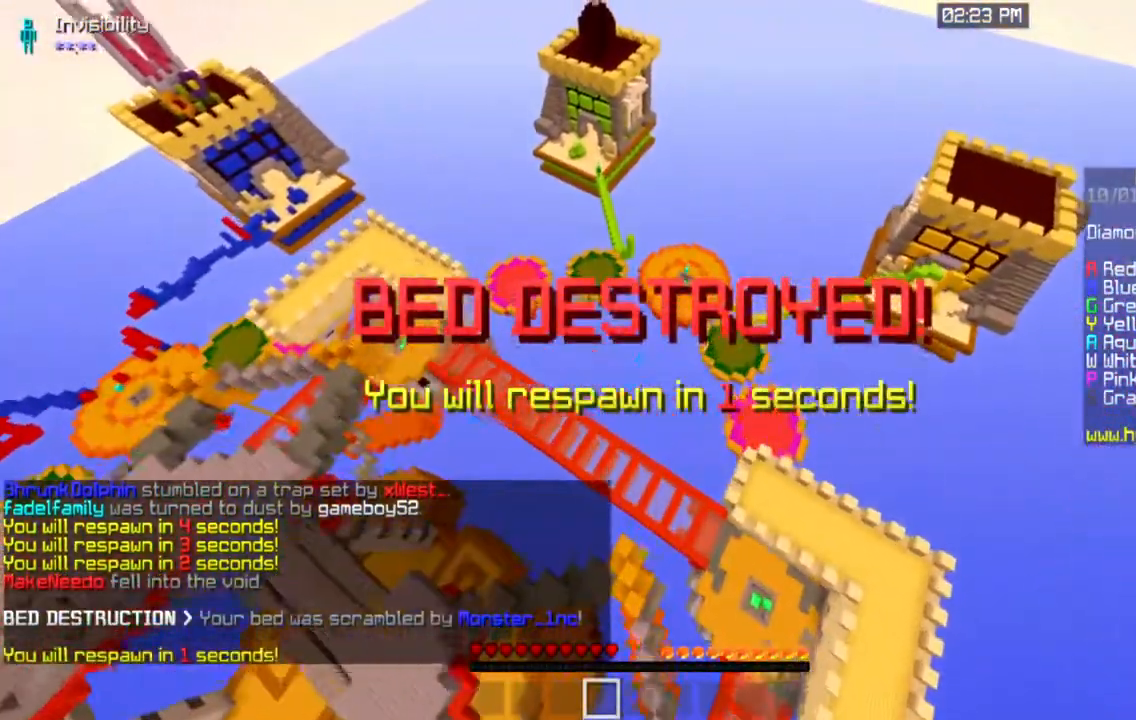
{"keys": ["w"], "mouse": [], "events": []}
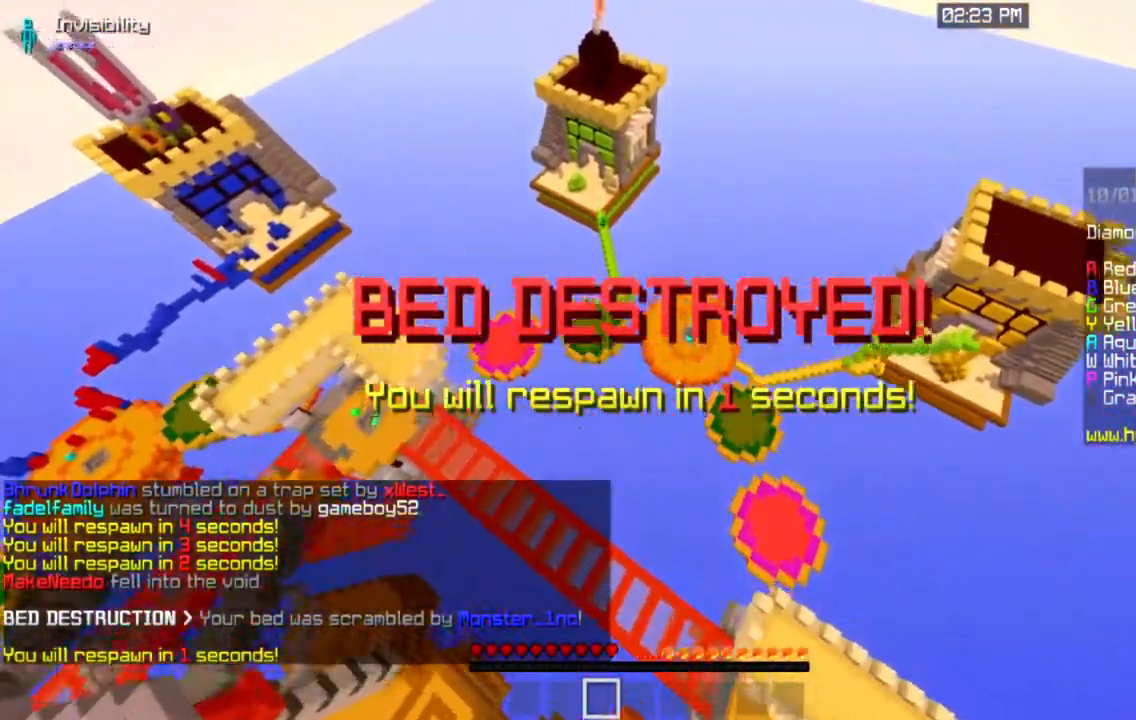
{"keys": ["w"], "mouse": [], "events": []}
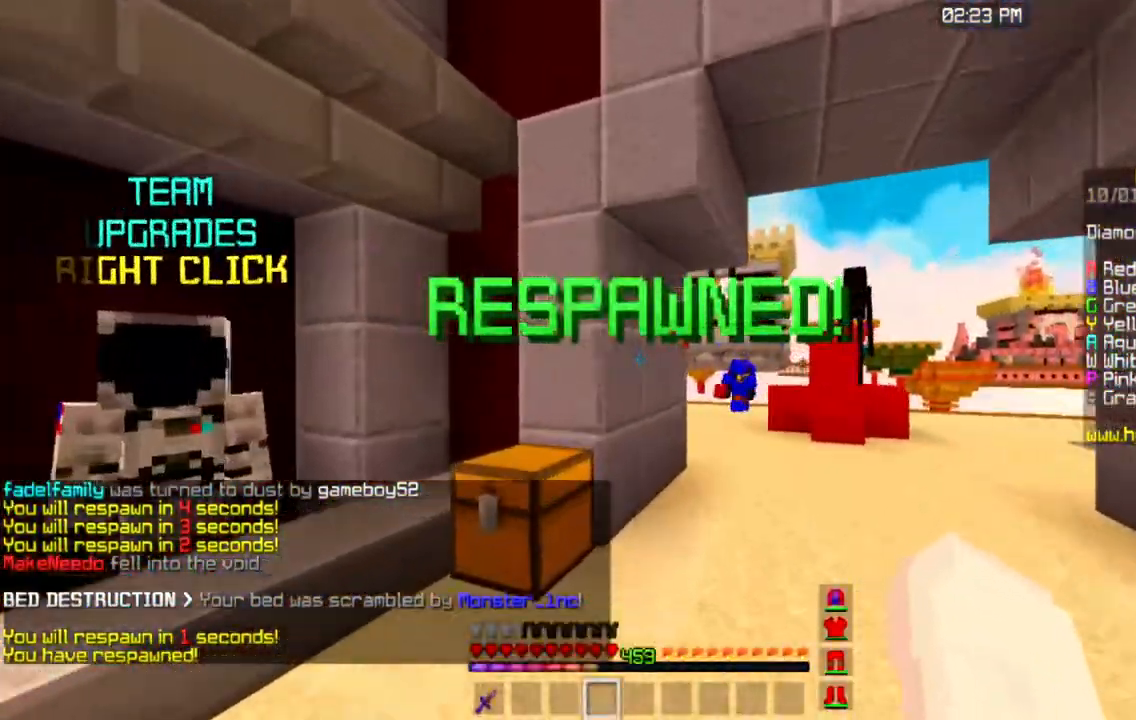
{"keys": ["w"], "mouse": [], "events": []}
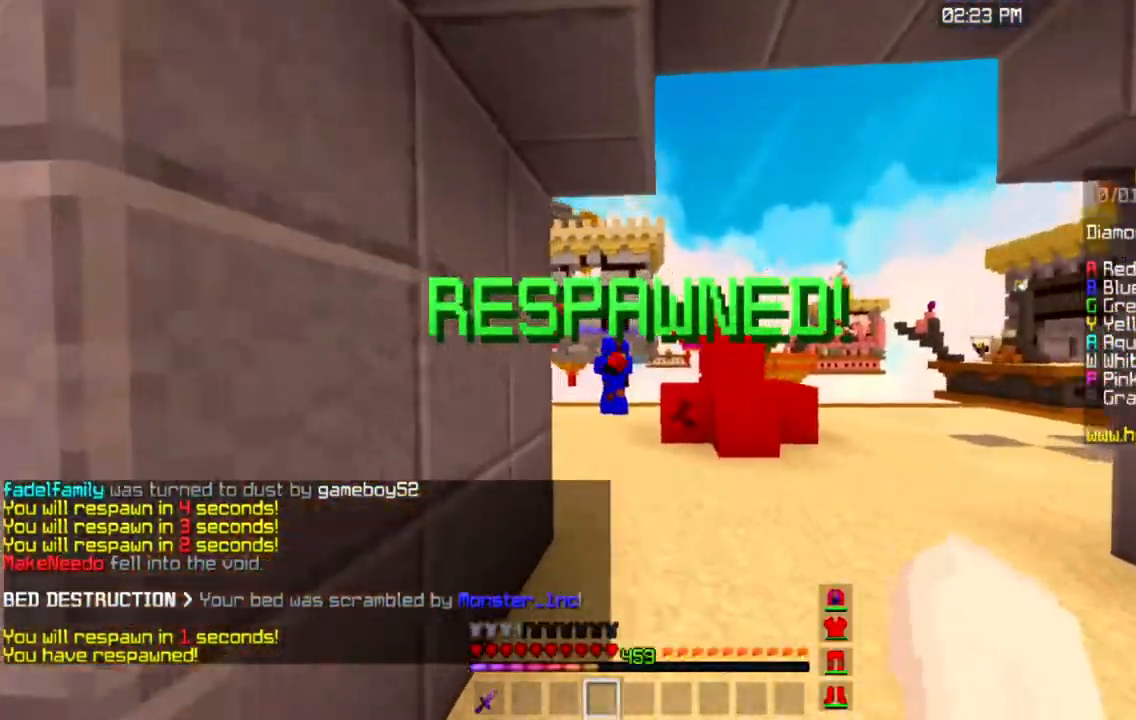
{"keys": ["w"], "mouse": [], "events": [[67, "space", "down"], [301, "space", "up"]]}
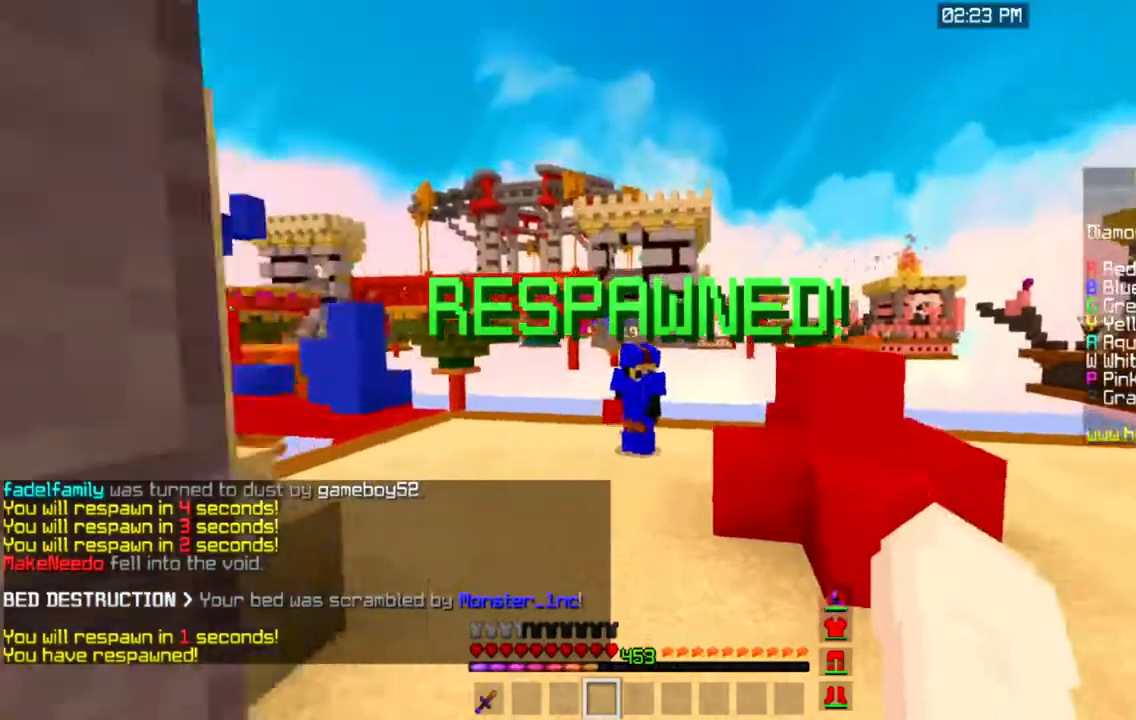
{"keys": ["a", "w"], "mouse": [], "events": [[100, "space", "down"], [350, "space", "up"], [450, "a", "down"]]}
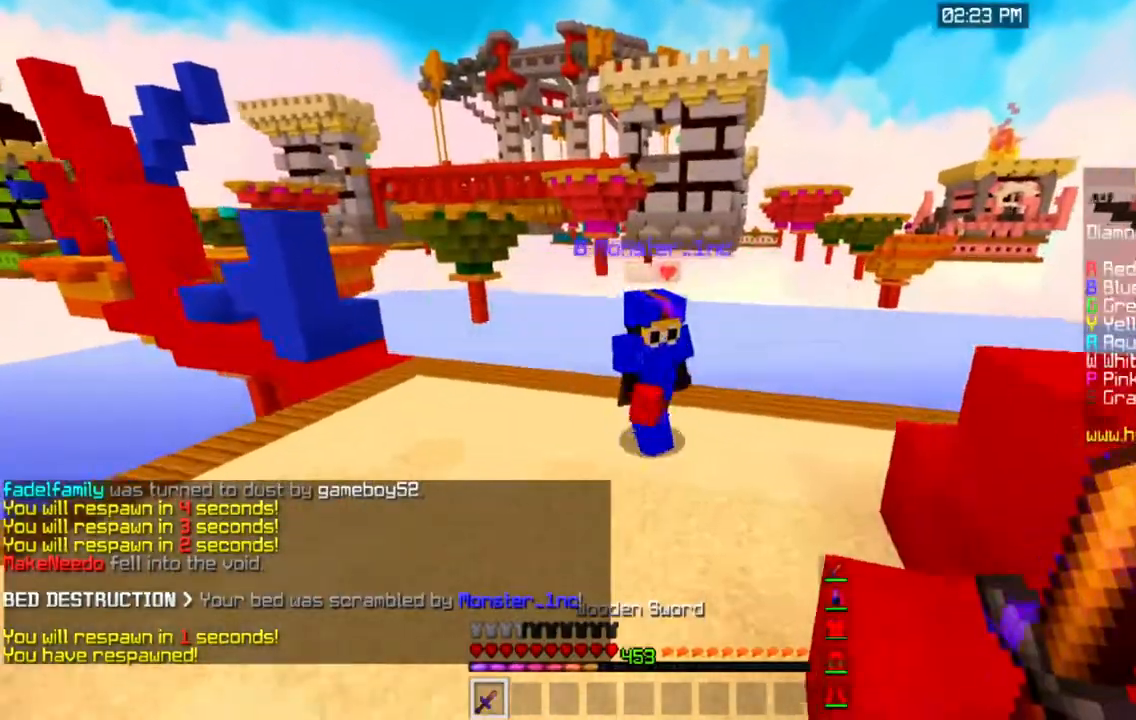
{"keys": ["d", "w"], "mouse": ["left"], "events": [[151, "a", "up"], [217, "mouse_left", "down"], [351, "d", "down"]]}
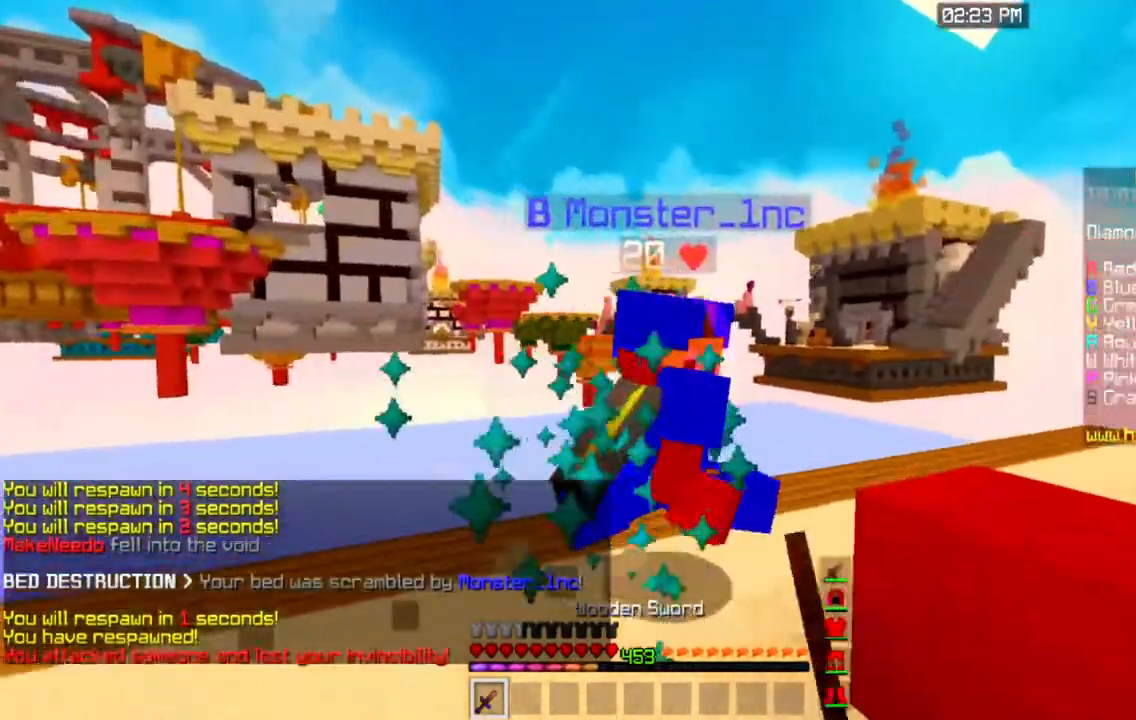
{"keys": [], "mouse": ["left"], "events": [[150, "d", "up"], [484, "w", "up"]]}
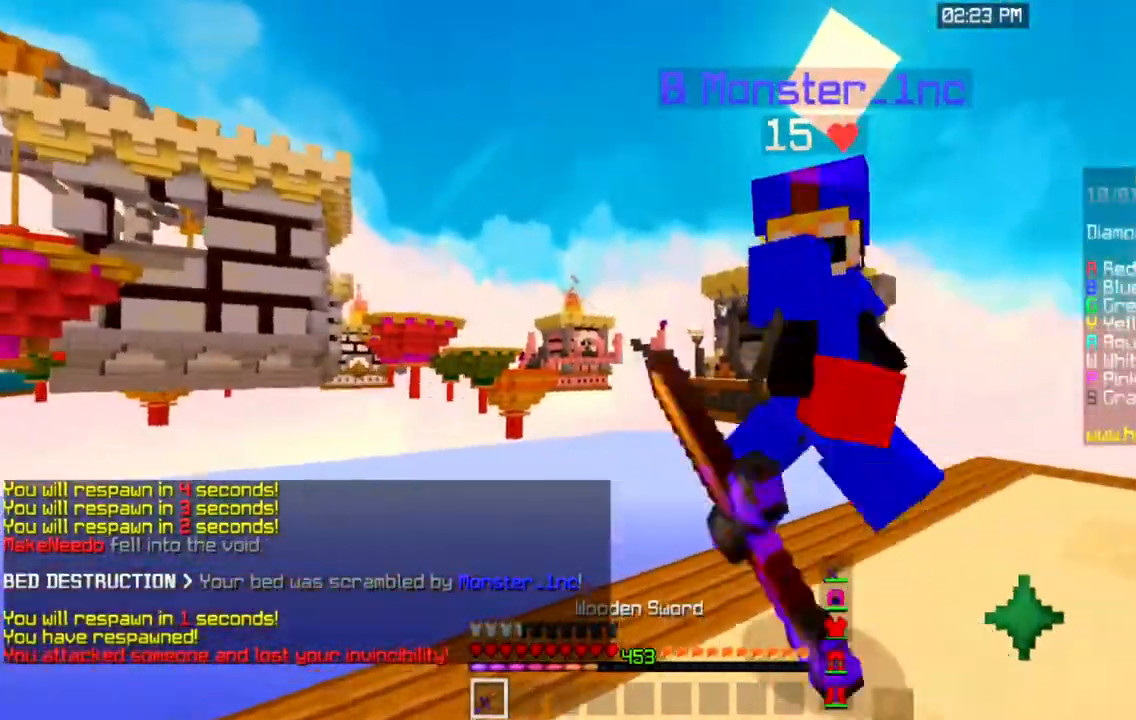
{"keys": ["d", "s"], "mouse": [], "events": [[50, "s", "down"], [484, "d", "down"], [484, "mouse_left", "up"]]}
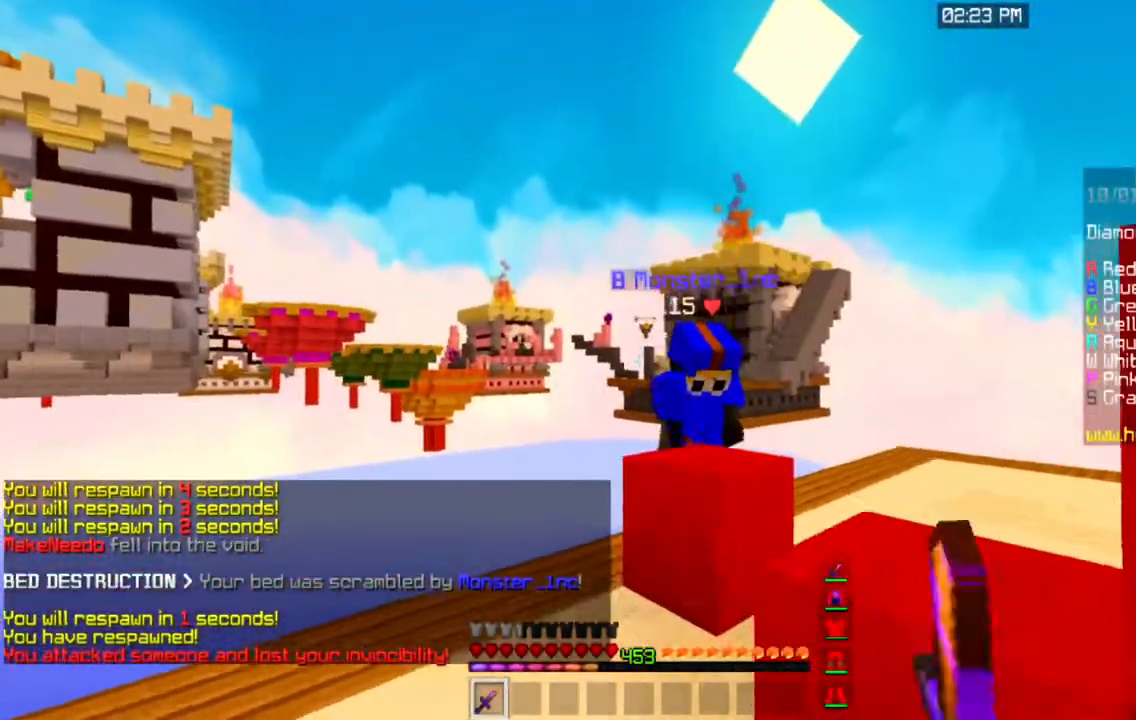
{"keys": ["d", "s"], "mouse": [], "events": [[117, "d", "up"], [267, "d", "down"]]}
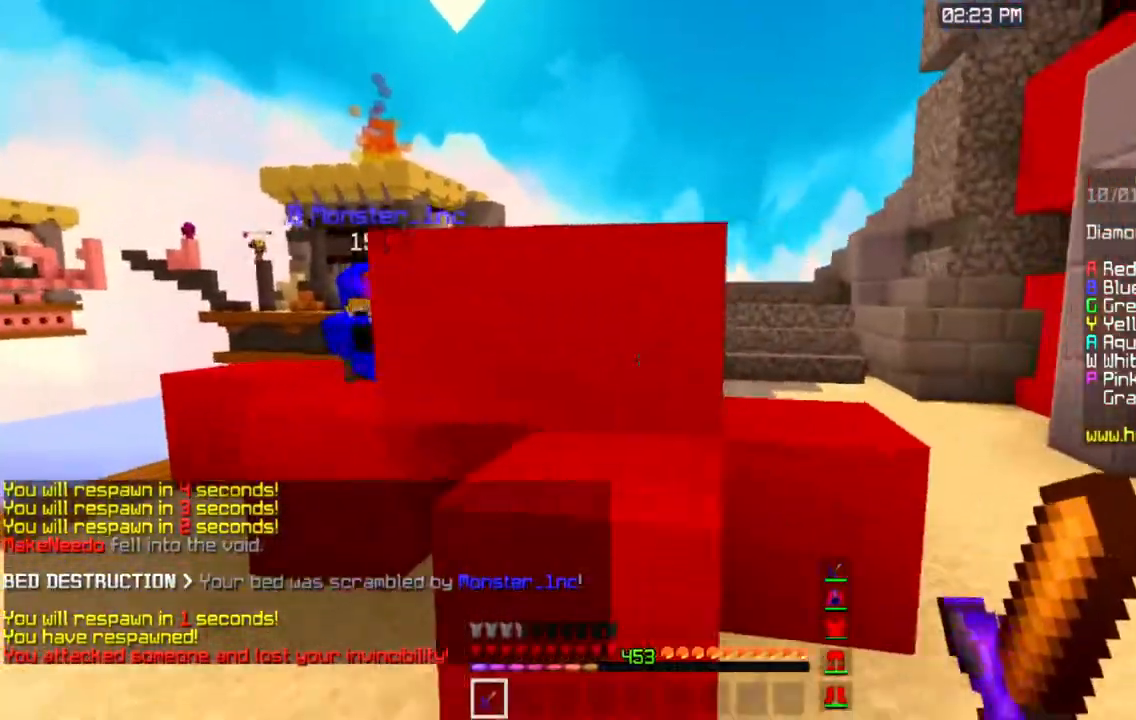
{"keys": ["d", "w"], "mouse": [], "events": [[250, "s", "up"], [300, "w", "down"]]}
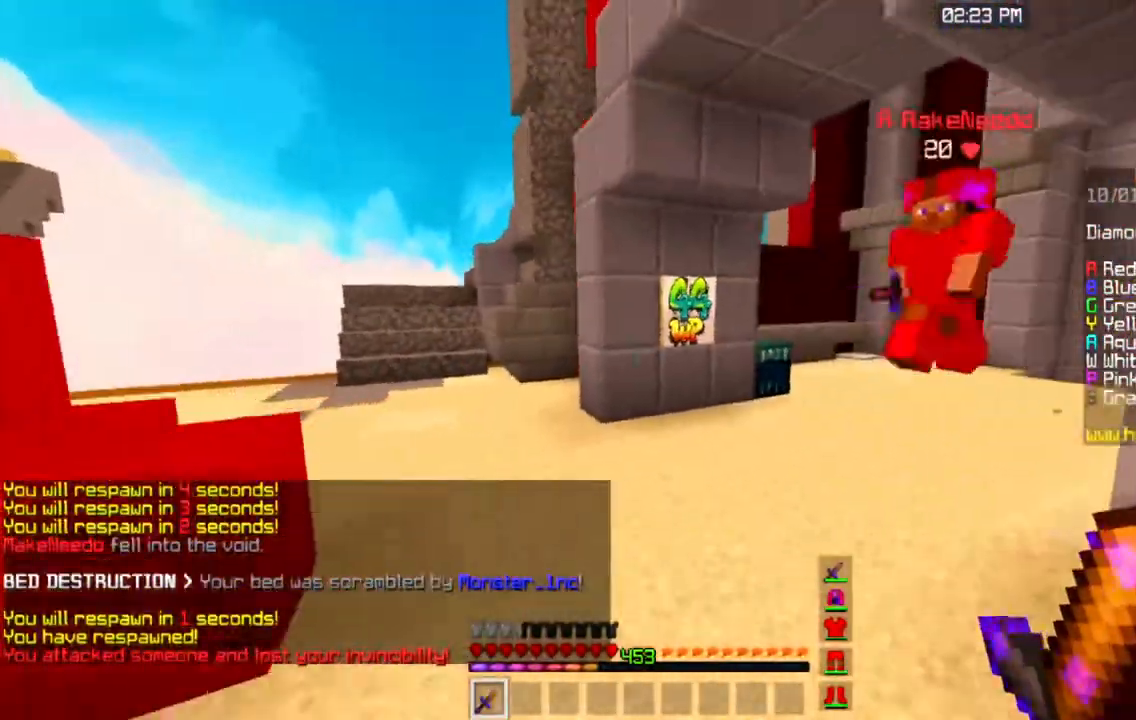
{"keys": ["w"], "mouse": [], "events": [[150, "d", "up"]]}
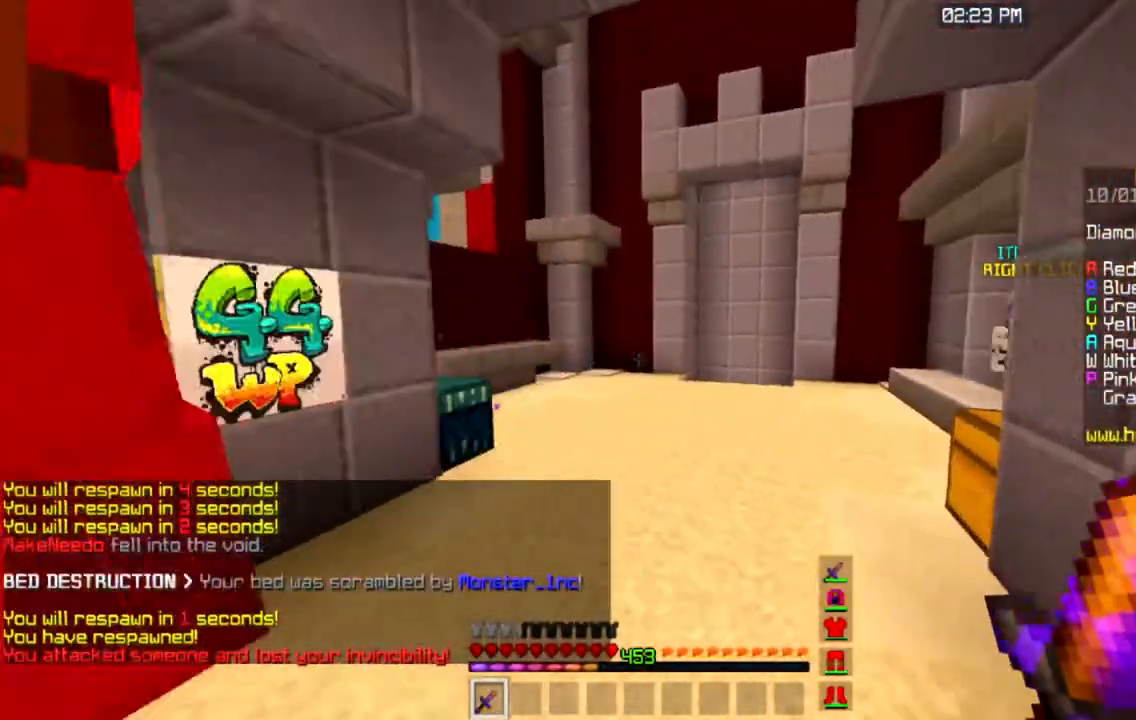
{"keys": ["space", "w"], "mouse": [], "events": [[333, "space", "down"]]}
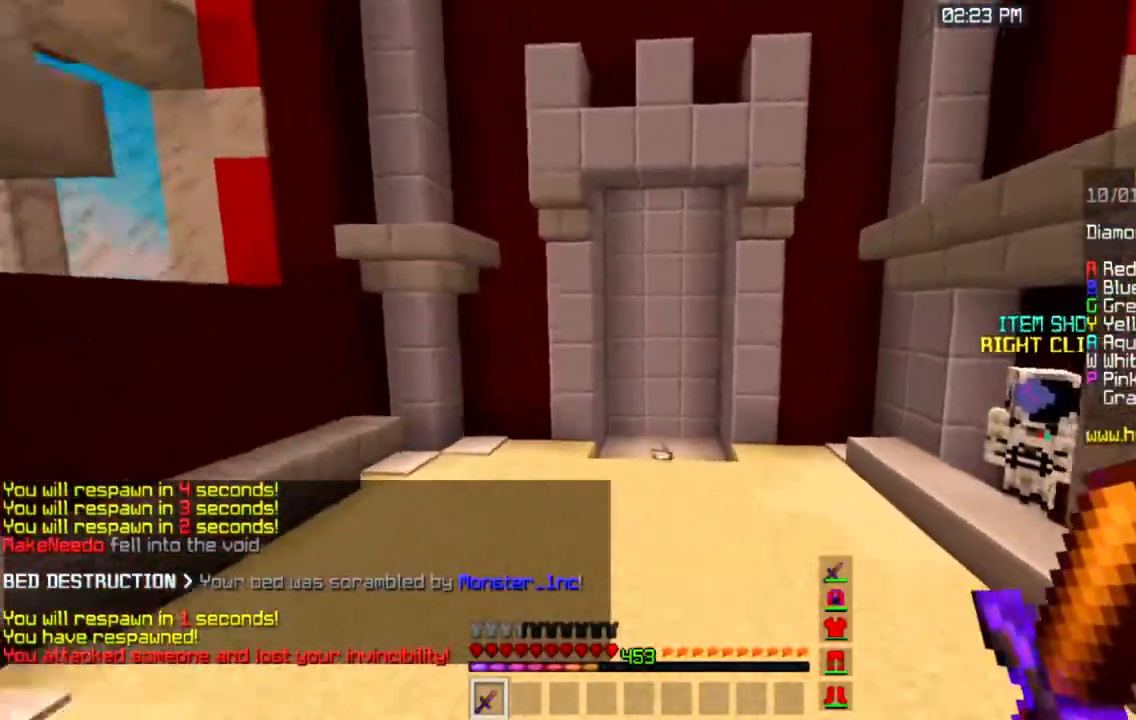
{"keys": ["w"], "mouse": [], "events": [[234, "space", "up"]]}
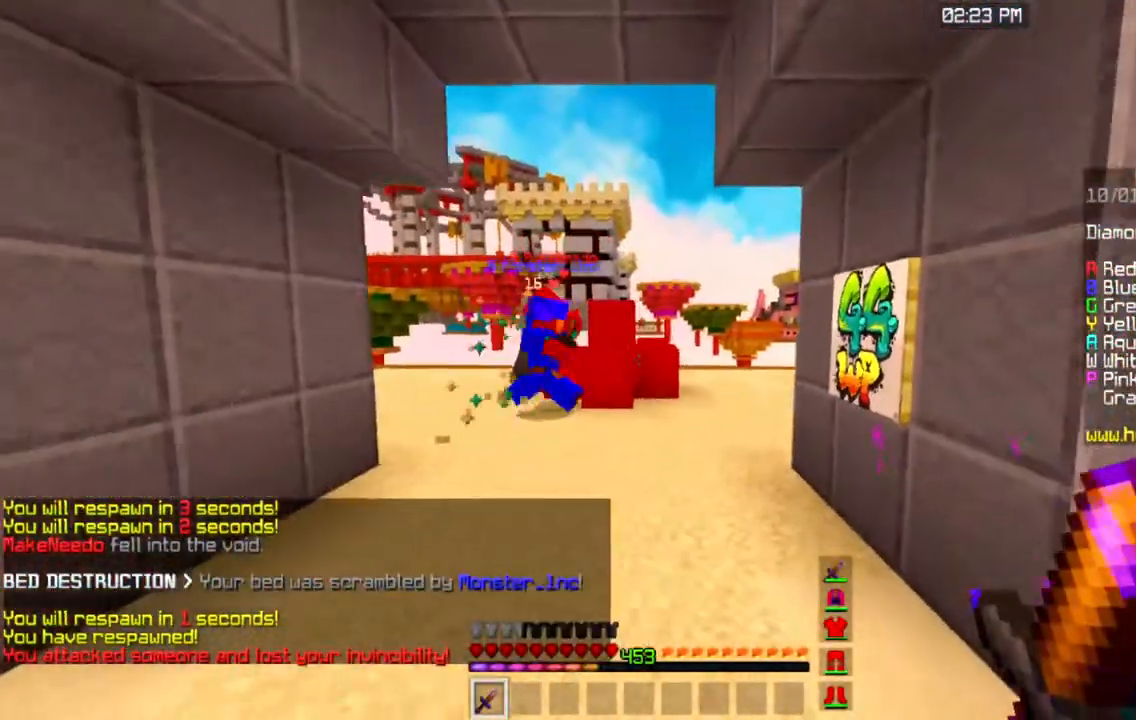
{"keys": ["w"], "mouse": ["left"], "events": [[50, "a", "down"], [183, "mouse_left", "down"], [317, "a", "up"]]}
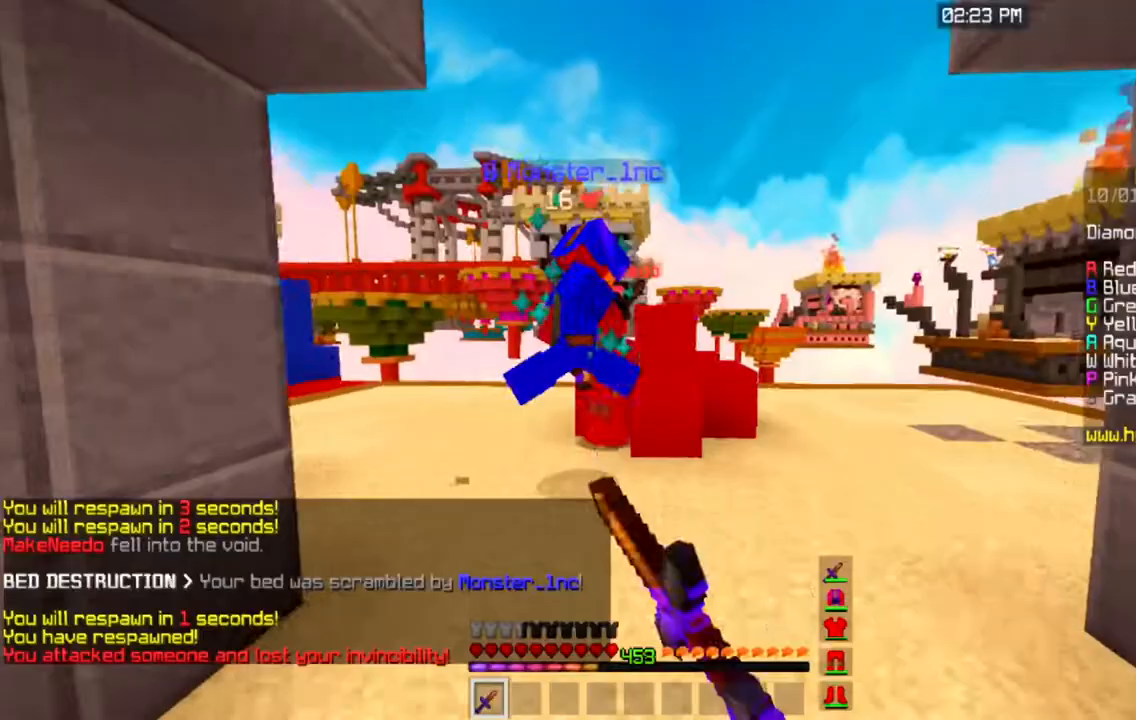
{"keys": ["w"], "mouse": ["left"], "events": [[167, "a", "down"], [351, "a", "up"]]}
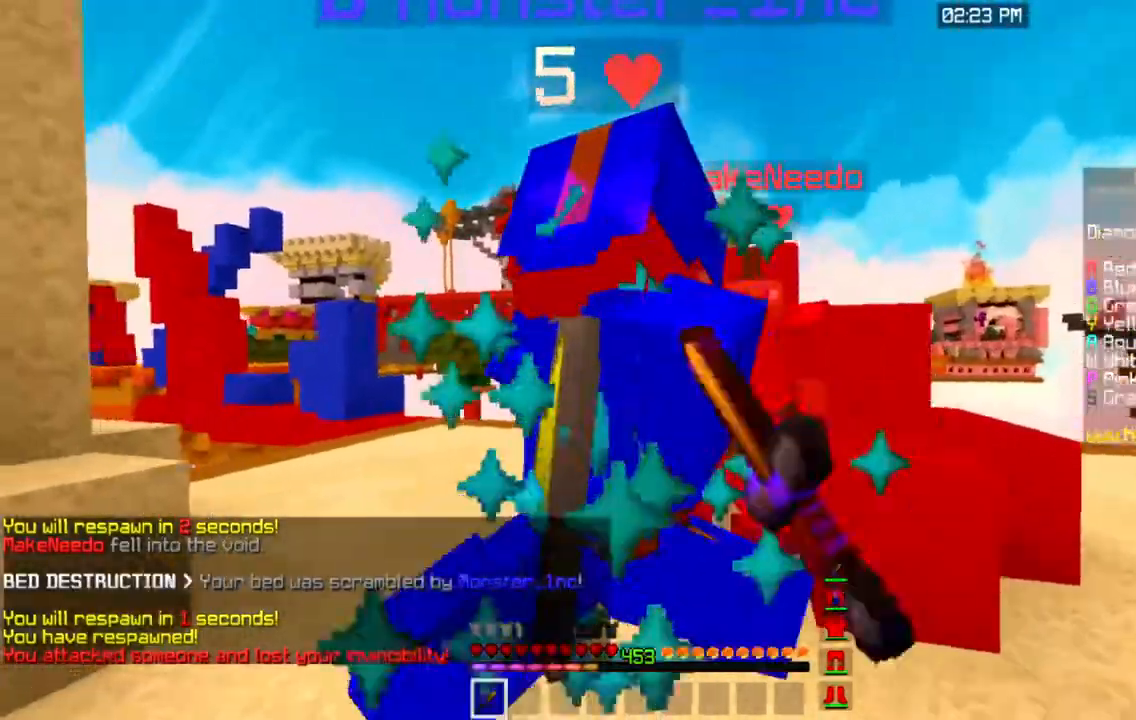
{"keys": [], "mouse": ["left"], "events": [[16, "a", "down"], [133, "a", "up"], [133, "w", "up"]]}